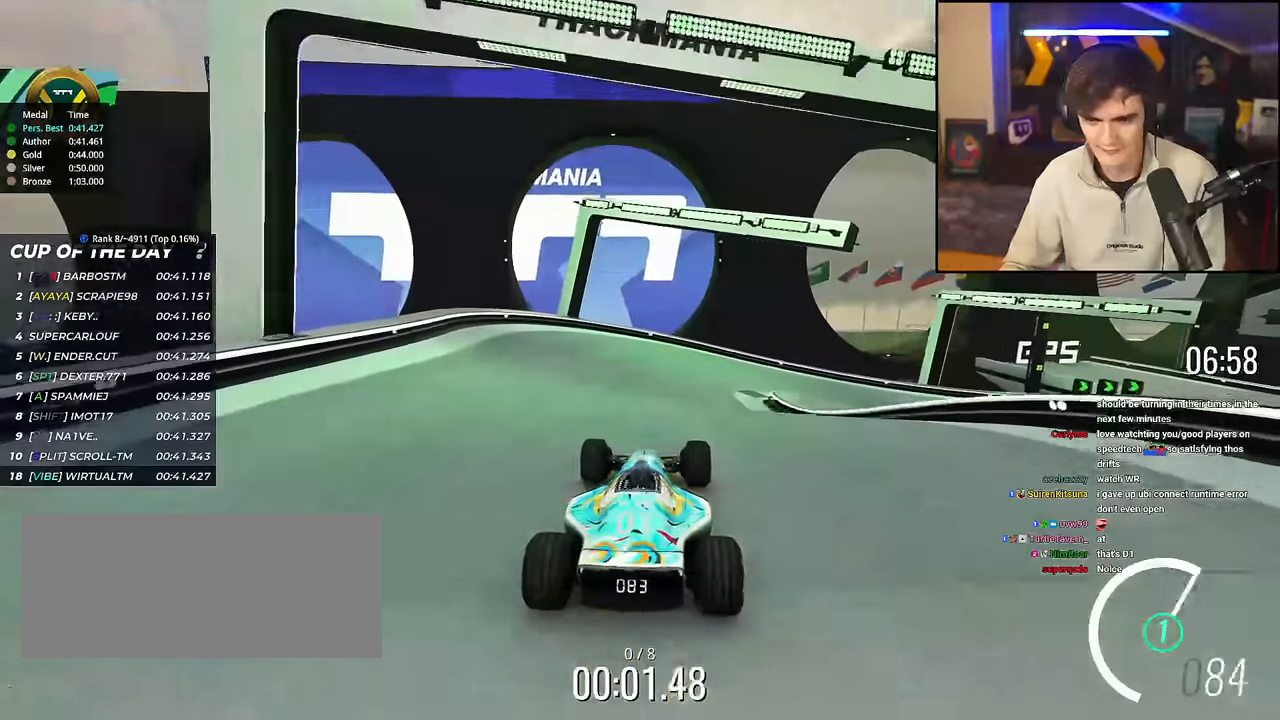
Gameplay with keyboard; each line is a JSON object with the keys held at the frame after it. "events" lists presses ("down") and releases ("up") of "brake", "down", "left", "right" and "up" between this image and that frame as [ms after this image, input, new state], when the widget could be followed in between. No other keys are recorded. Mouse input is not recorded. Key names are as the overlay labels them; some are game actions (e.g. jump) rather than physical keys.
{"keys": ["up"], "events": [[367, "right", "down"], [450, "right", "up"]]}
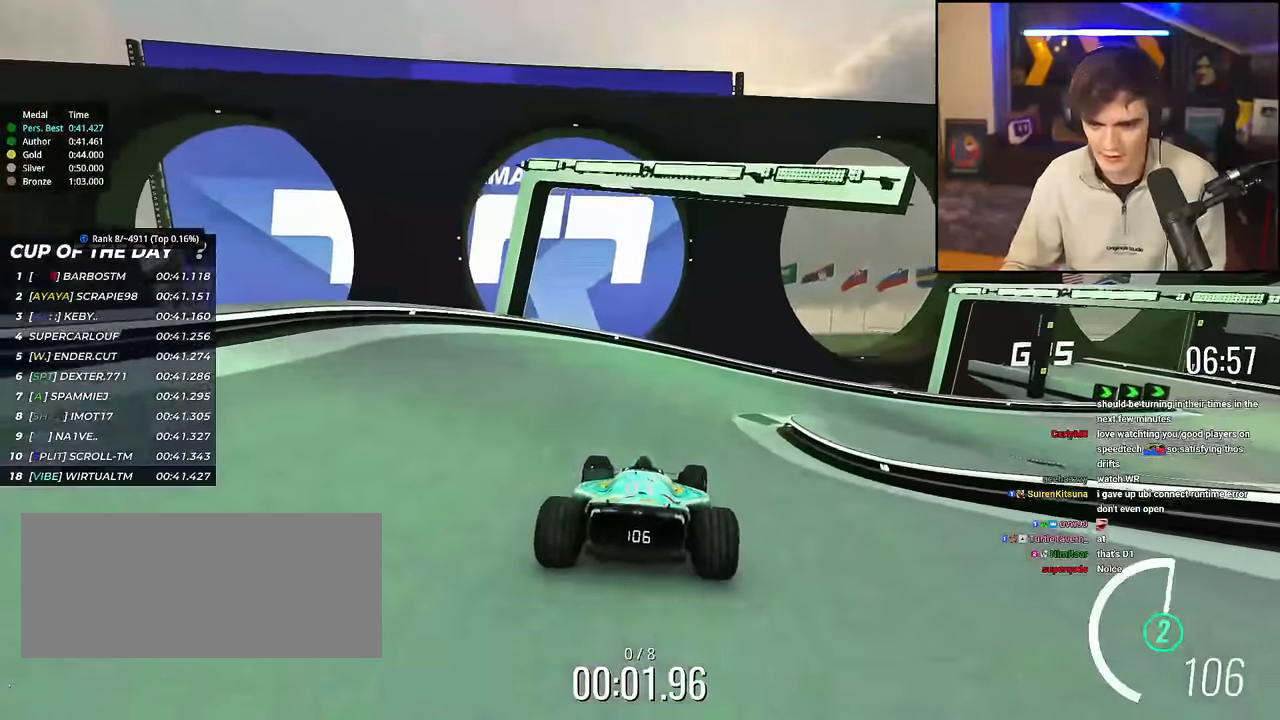
{"keys": ["right", "up"], "events": [[150, "right", "down"], [300, "right", "up"], [350, "right", "down"]]}
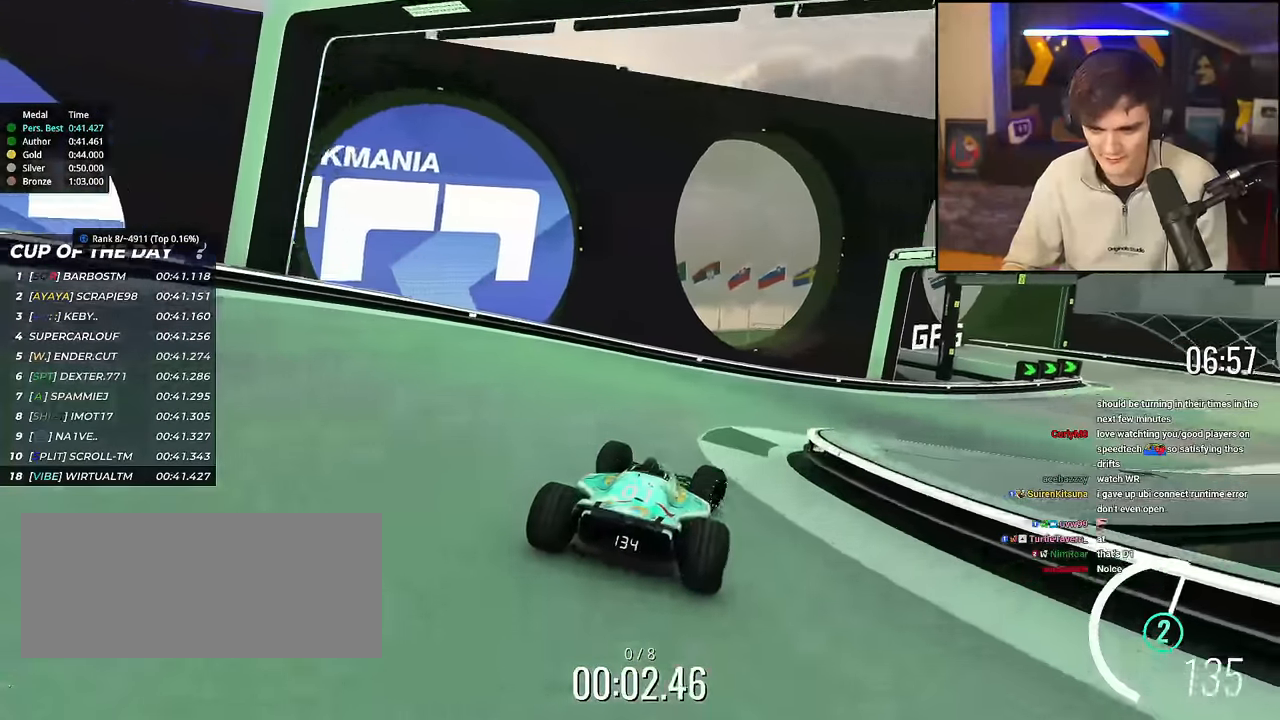
{"keys": ["up"], "events": [[484, "right", "up"]]}
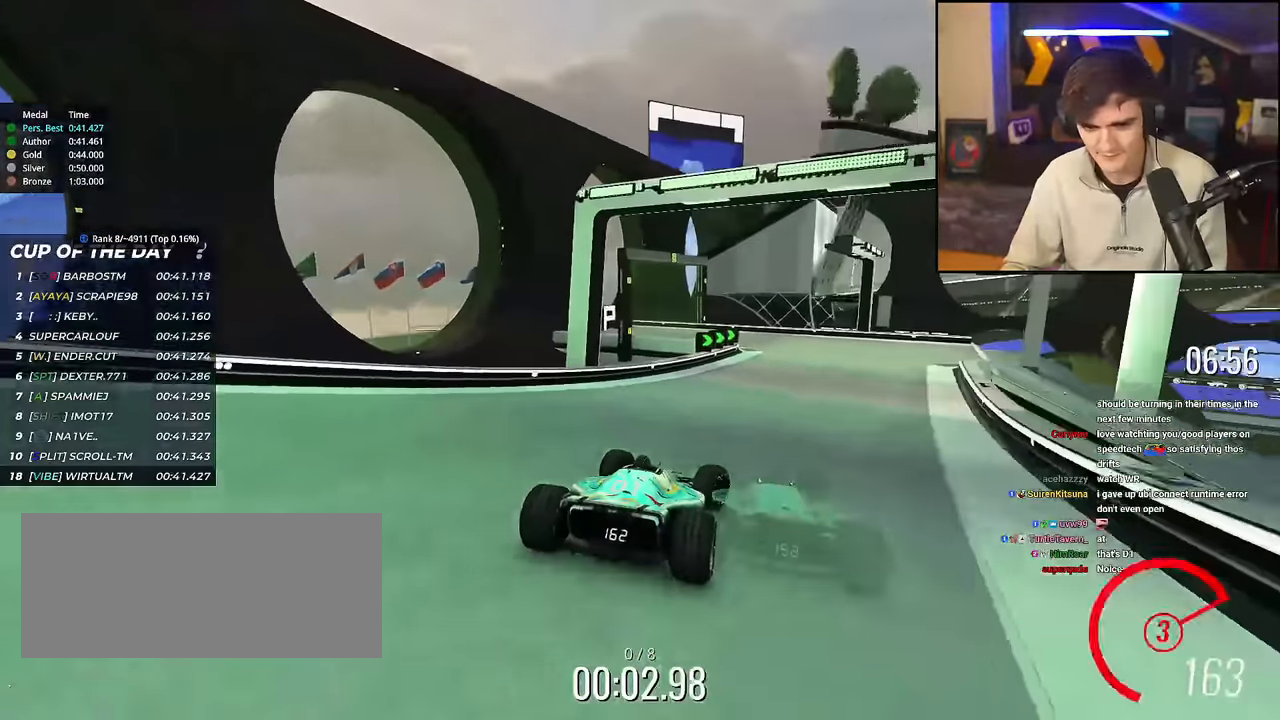
{"keys": ["up"], "events": [[167, "right", "down"], [267, "right", "up"], [400, "right", "down"], [500, "right", "up"]]}
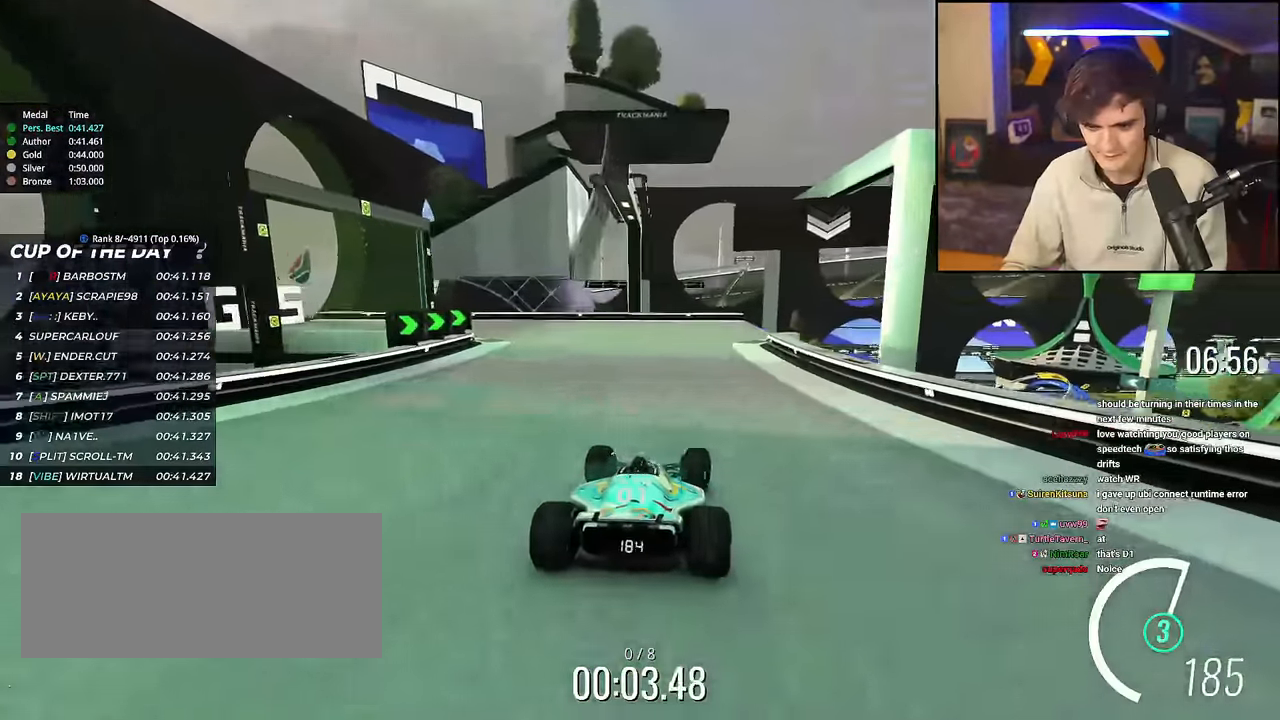
{"keys": ["right", "up"], "events": [[184, "right", "down"]]}
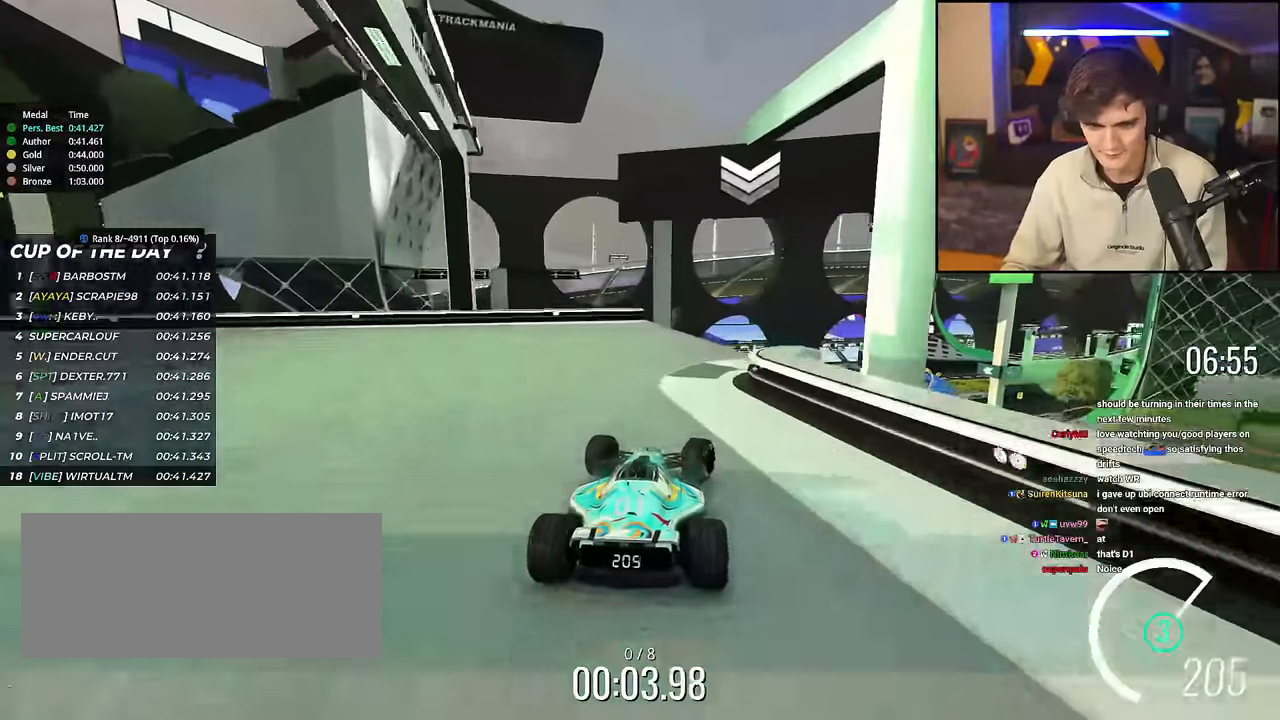
{"keys": ["up"], "events": [[17, "right", "up"]]}
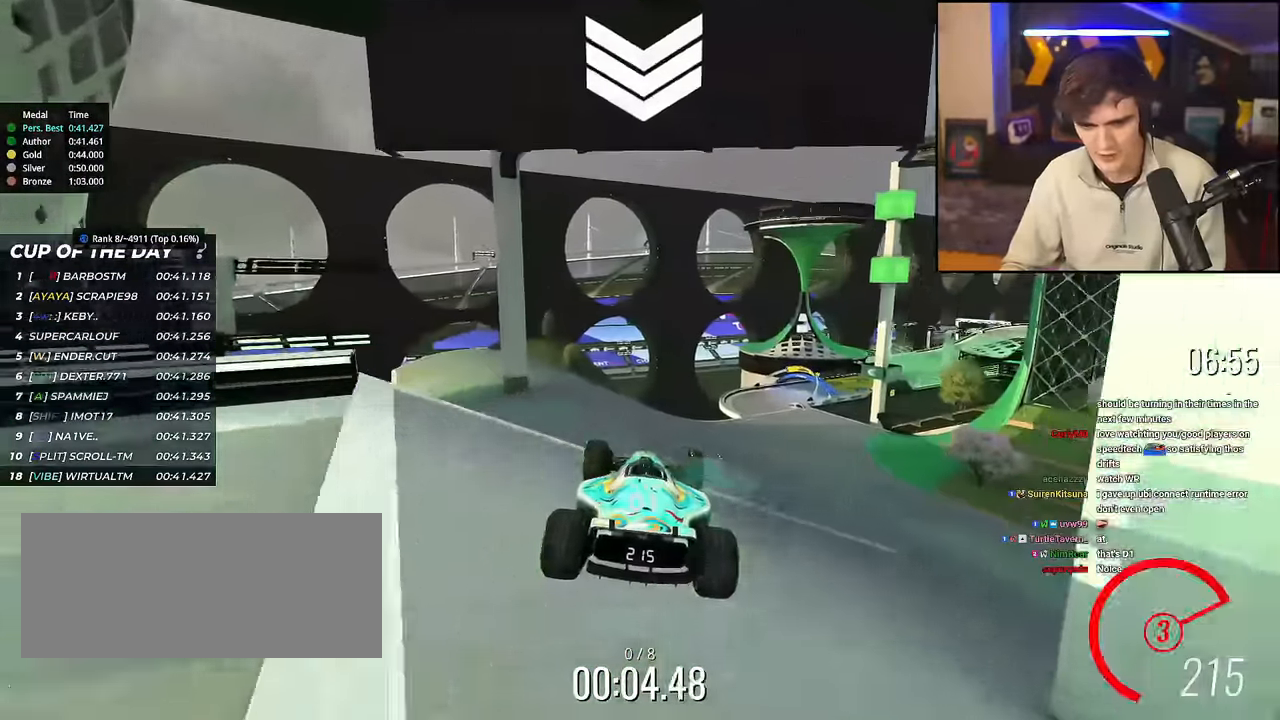
{"keys": ["left", "up"], "events": [[267, "brake", "down"], [351, "brake", "up"], [351, "left", "down"]]}
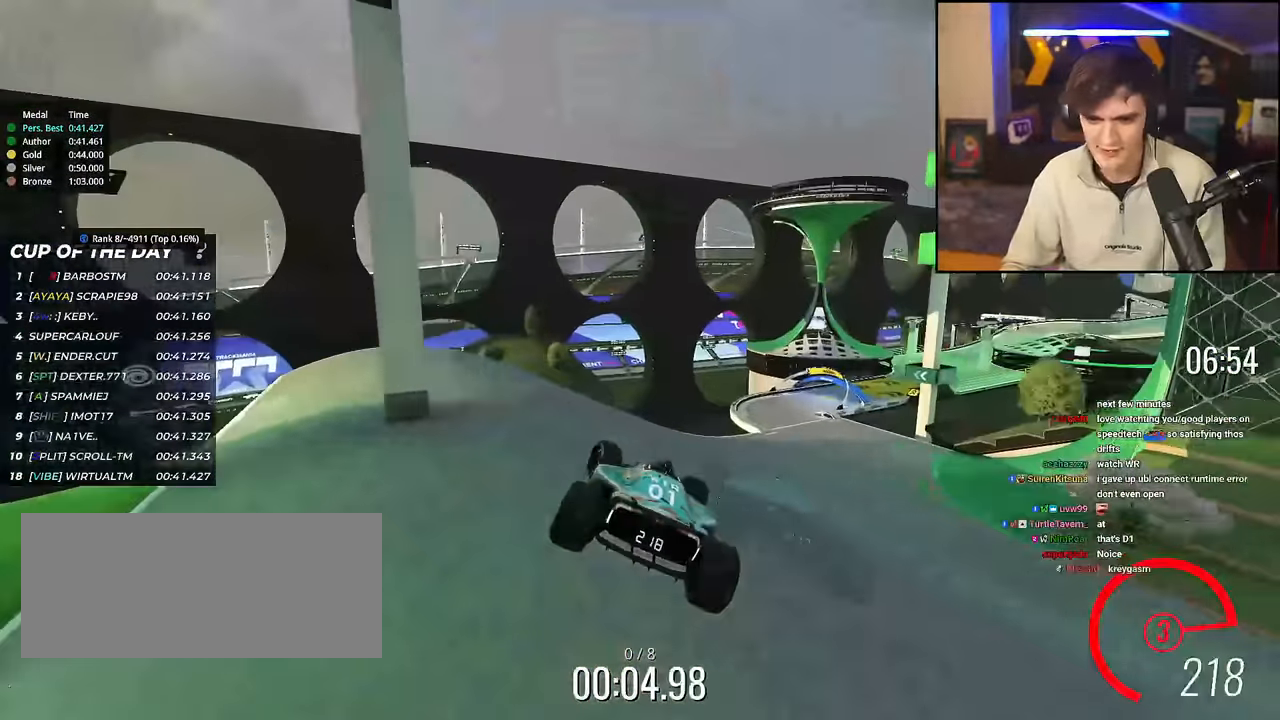
{"keys": ["right", "up"], "events": [[99, "left", "up"], [133, "right", "down"]]}
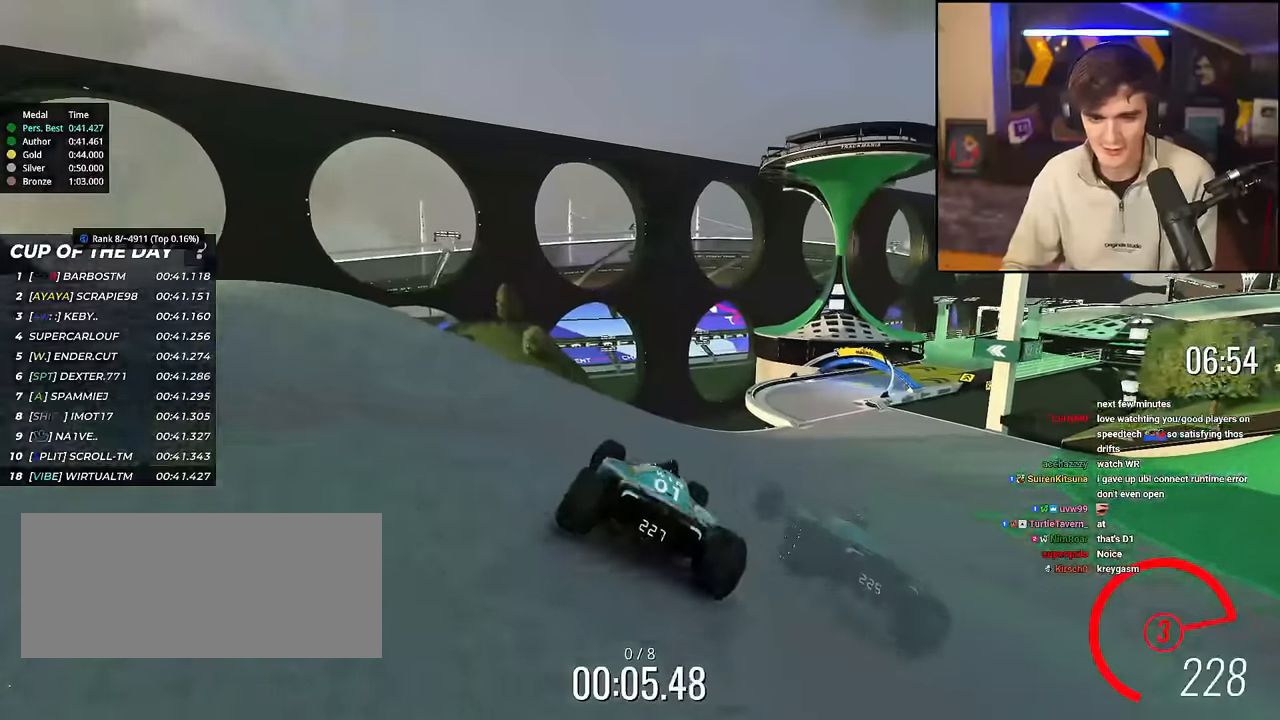
{"keys": ["right", "up"], "events": [[350, "right", "up"], [484, "right", "down"]]}
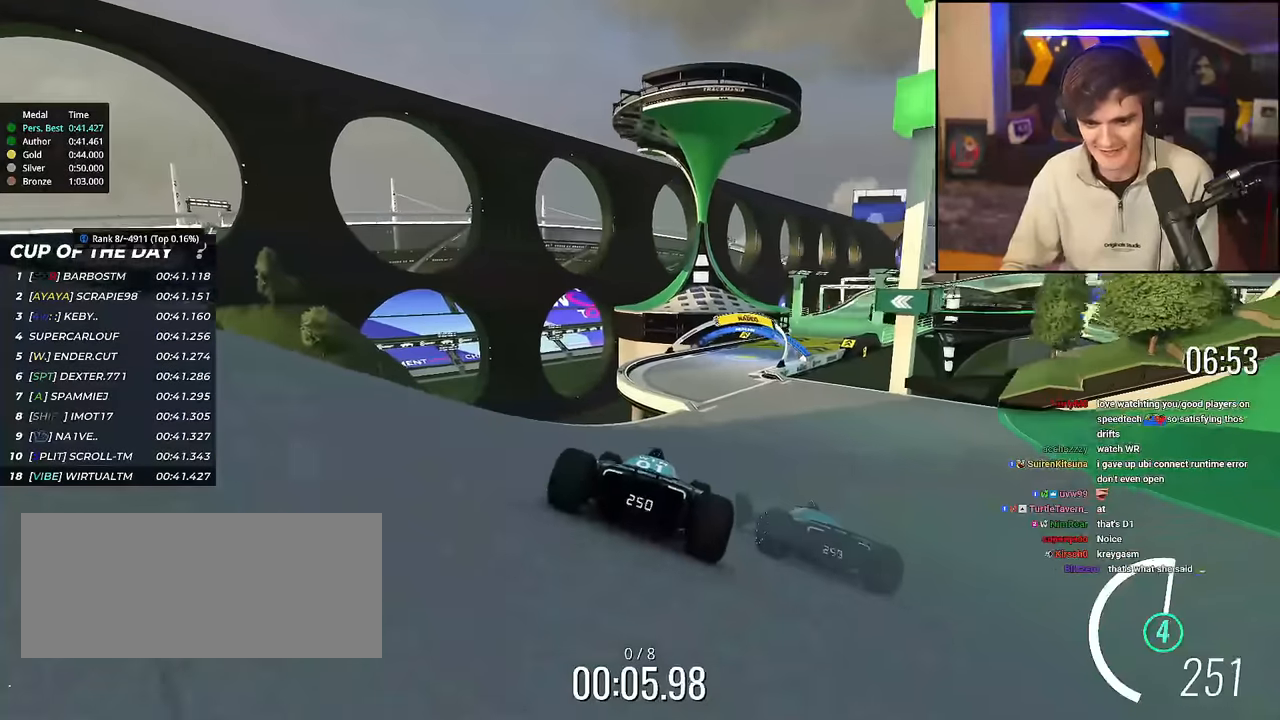
{"keys": ["up"], "events": [[34, "right", "up"]]}
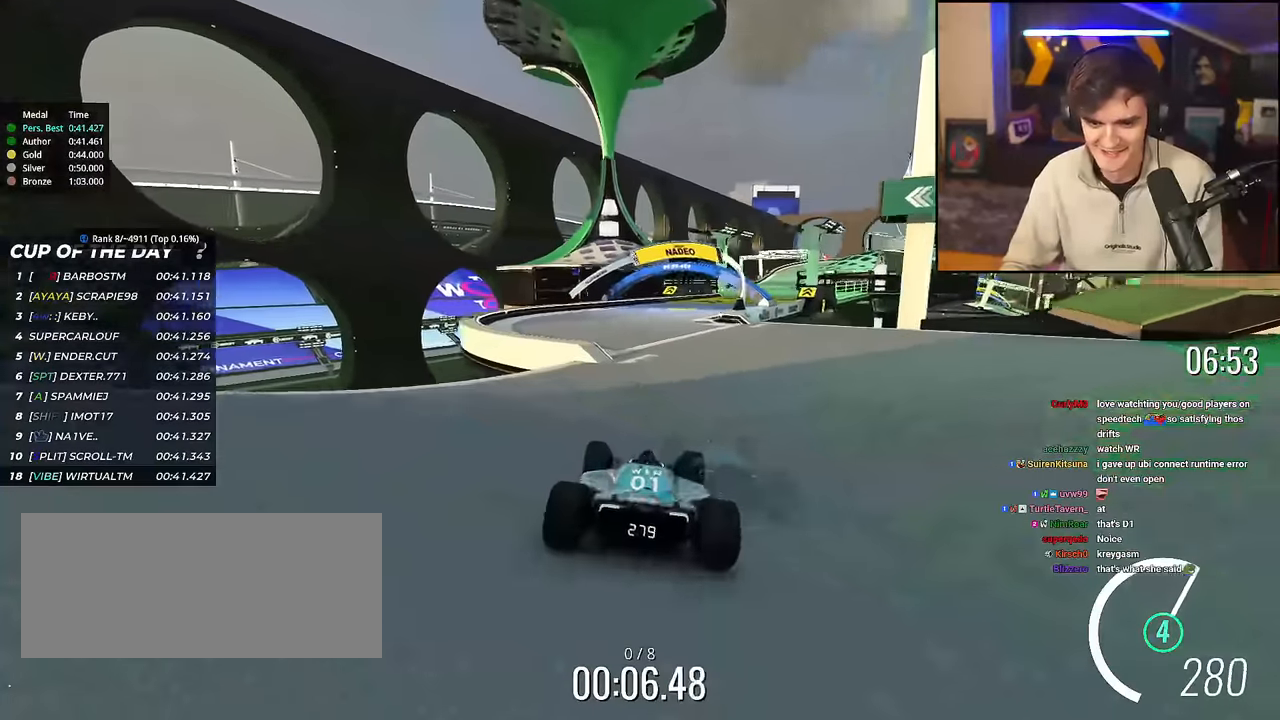
{"keys": ["up"], "events": [[50, "right", "down"], [183, "right", "up"], [333, "right", "down"], [417, "right", "up"]]}
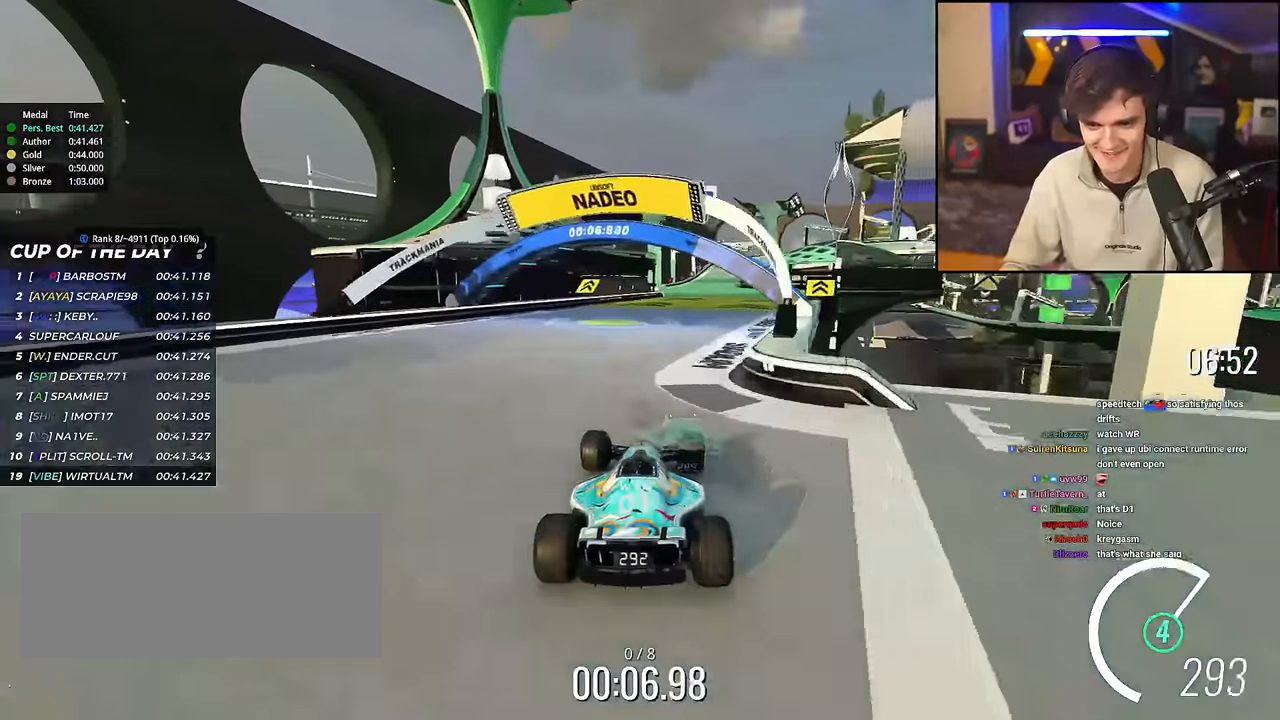
{"keys": ["up"], "events": [[17, "right", "down"], [100, "right", "up"], [201, "left", "down"], [301, "left", "up"]]}
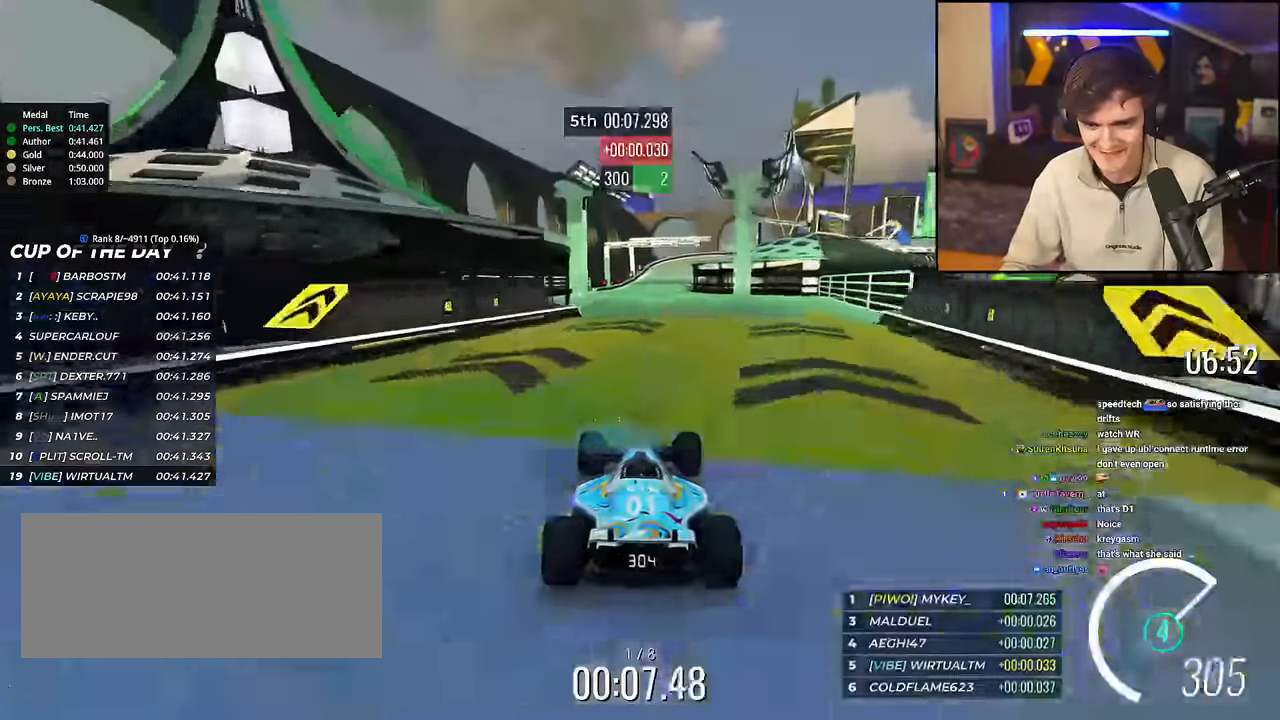
{"keys": ["up"], "events": [[83, "left", "down"], [317, "left", "up"]]}
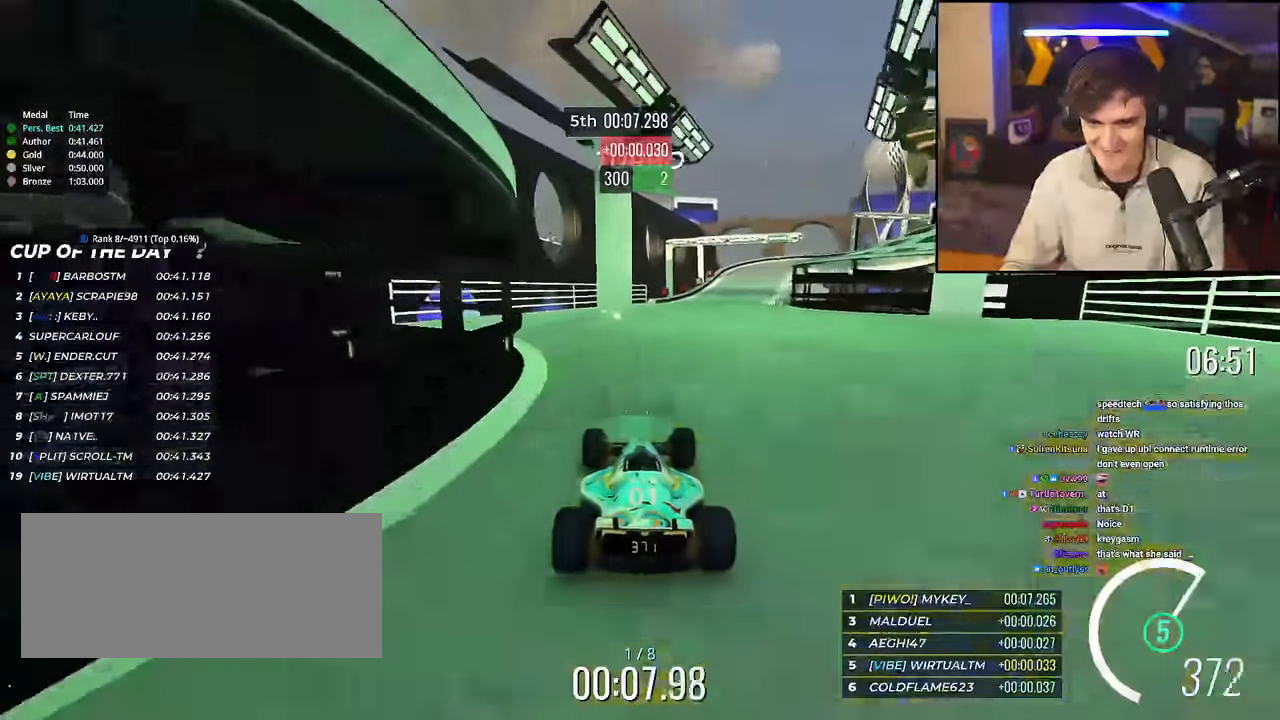
{"keys": ["brake", "right", "up"], "events": [[50, "right", "down"], [467, "brake", "down"]]}
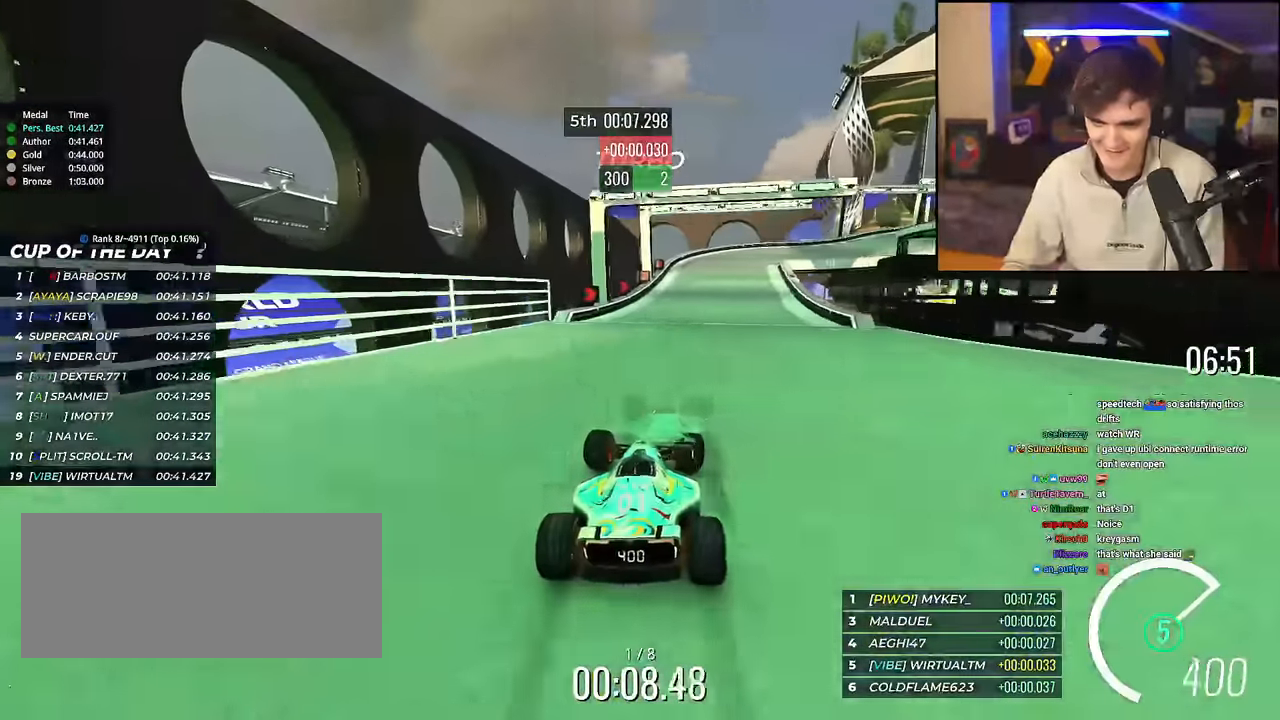
{"keys": ["right", "up"], "events": [[434, "brake", "up"]]}
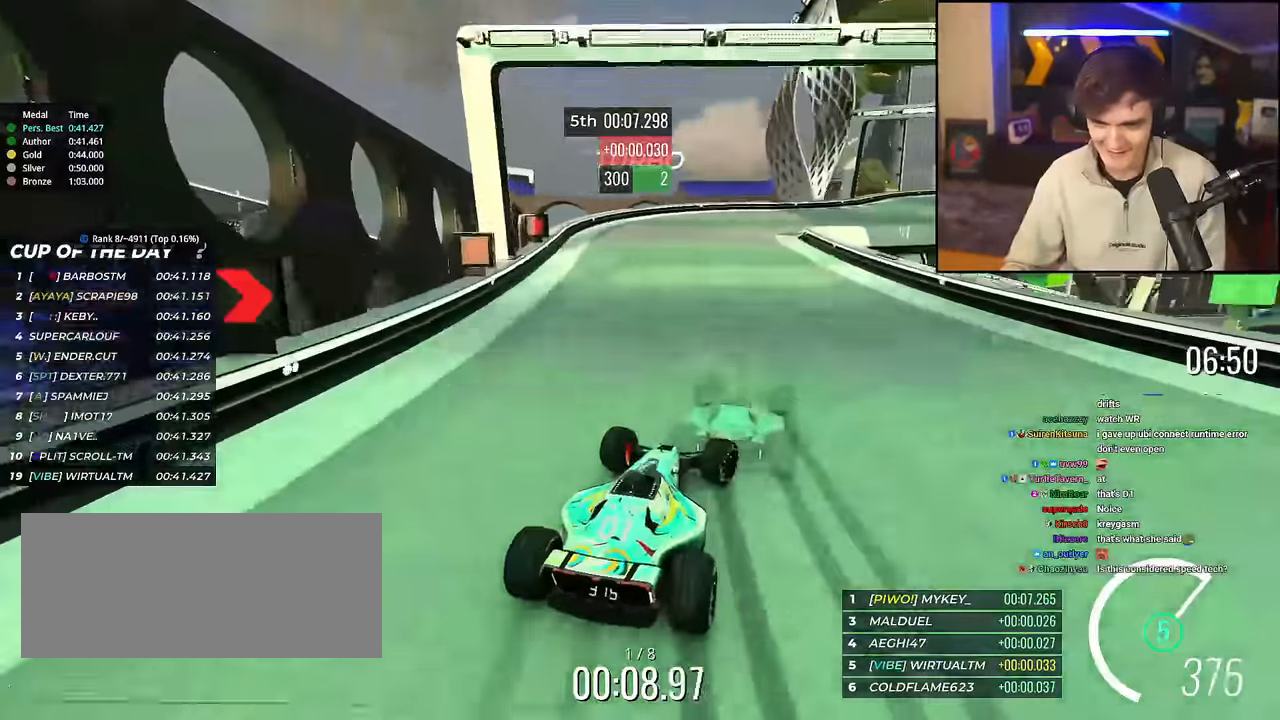
{"keys": ["right", "up"], "events": [[217, "brake", "down"], [267, "brake", "up"]]}
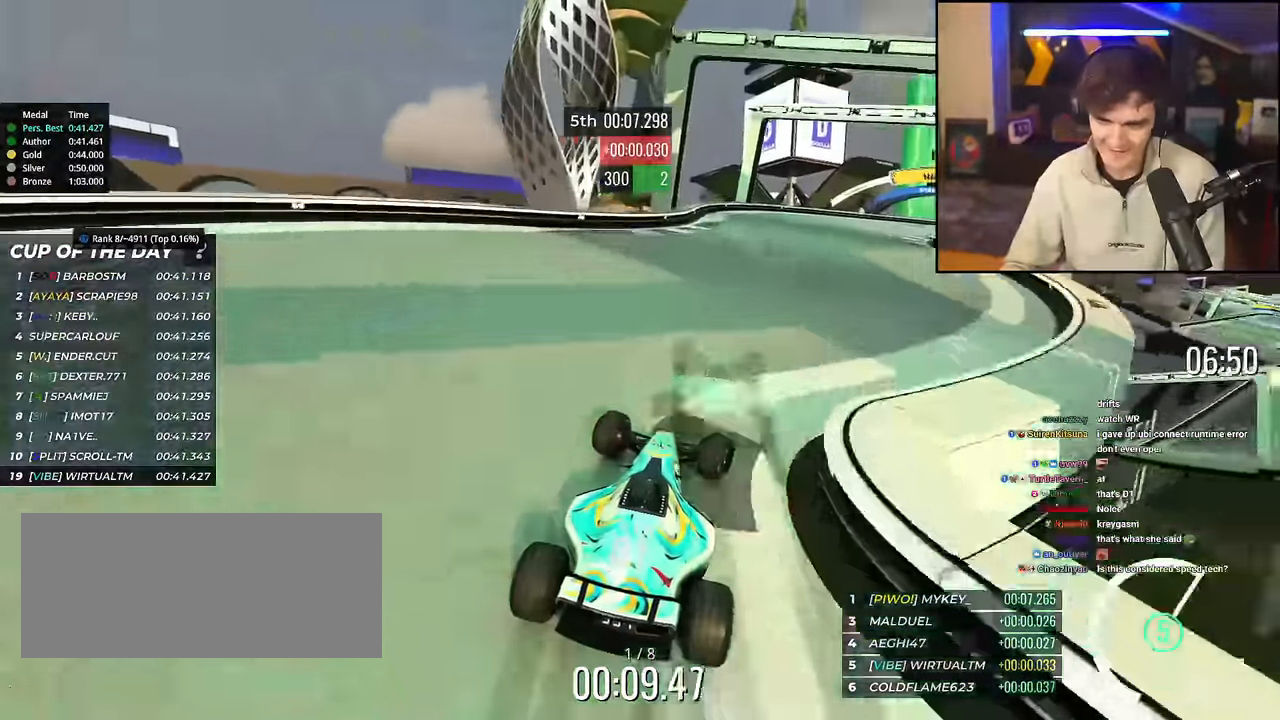
{"keys": ["right", "up"], "events": []}
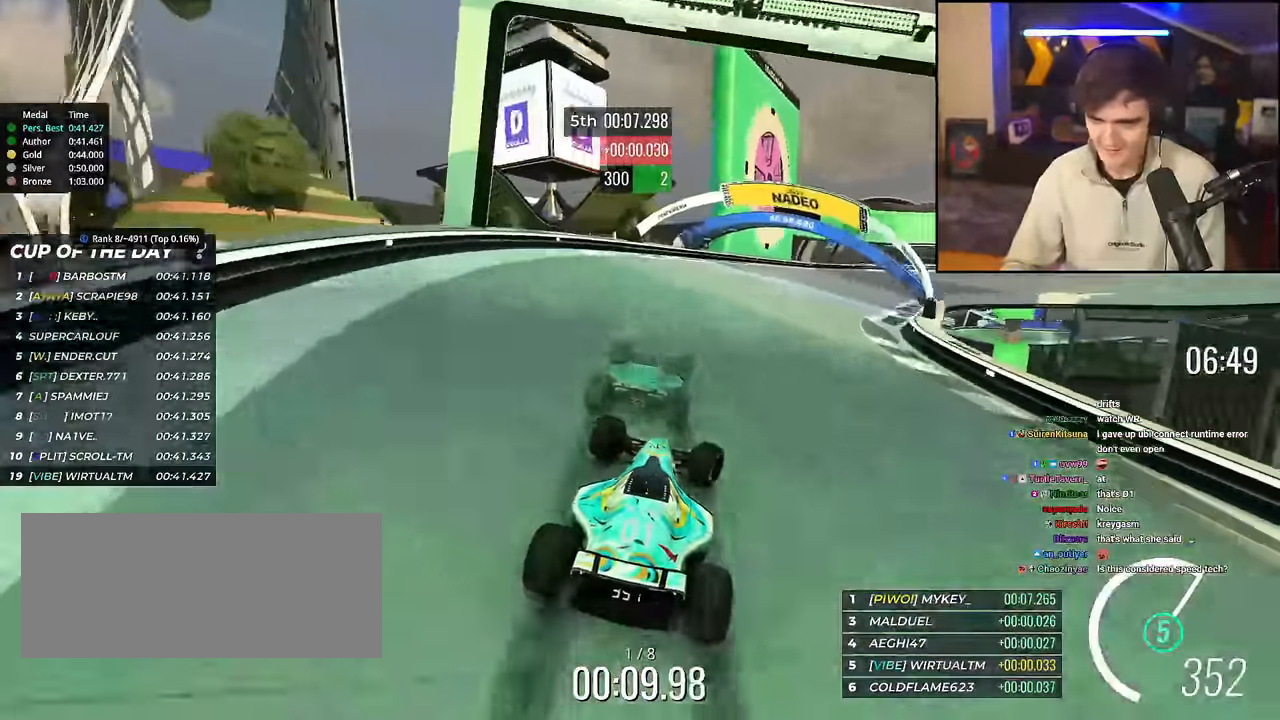
{"keys": ["right", "up"], "events": []}
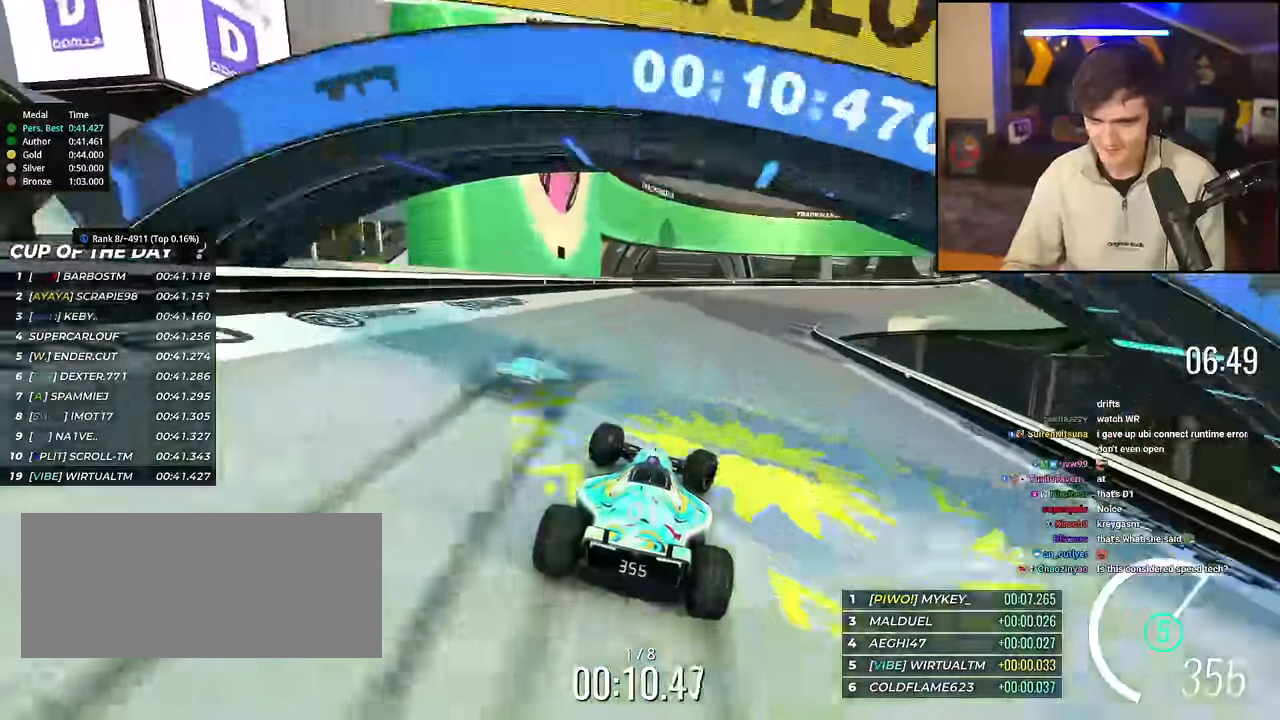
{"keys": ["right", "up"], "events": []}
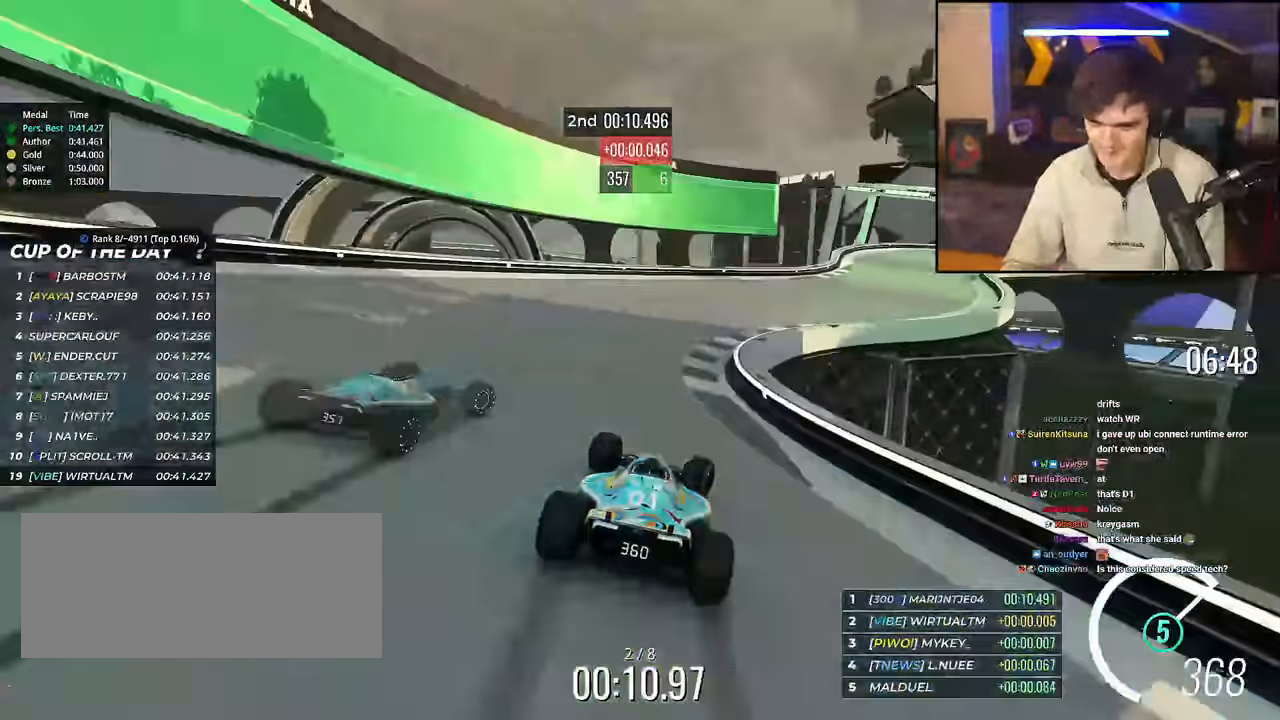
{"keys": ["right", "up"], "events": []}
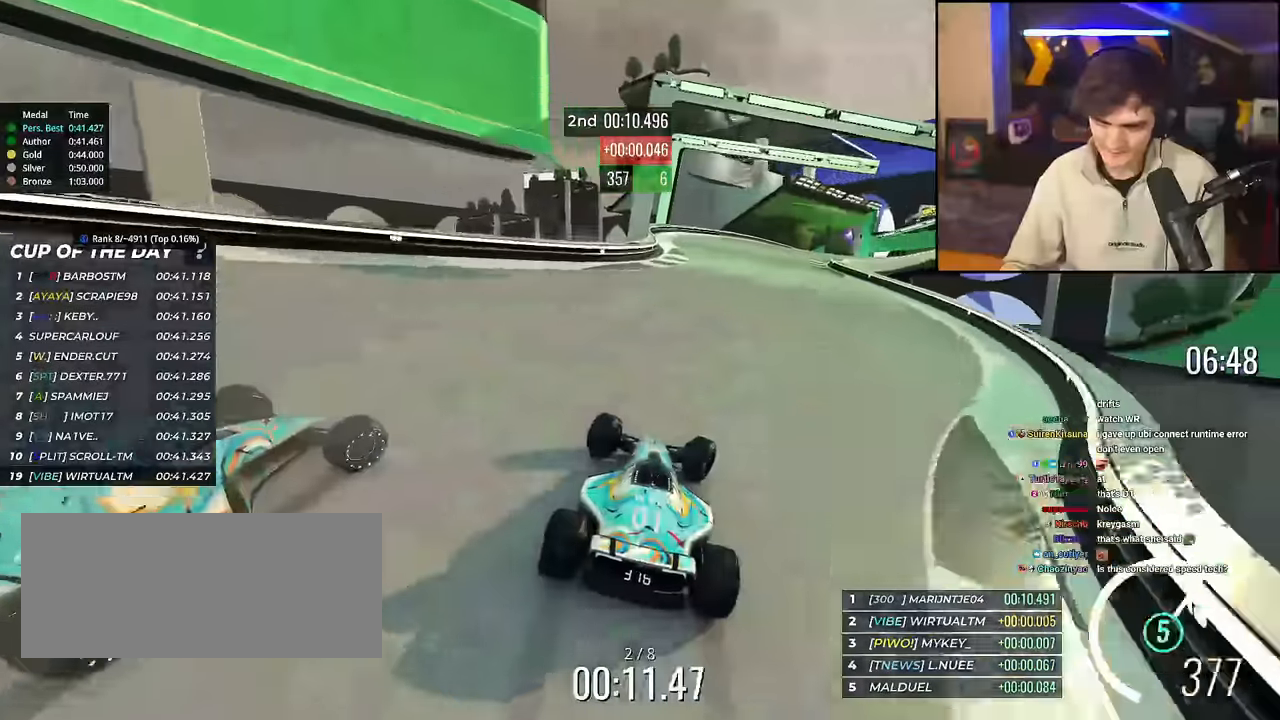
{"keys": ["up"], "events": [[200, "right", "up"], [350, "right", "down"], [484, "right", "up"]]}
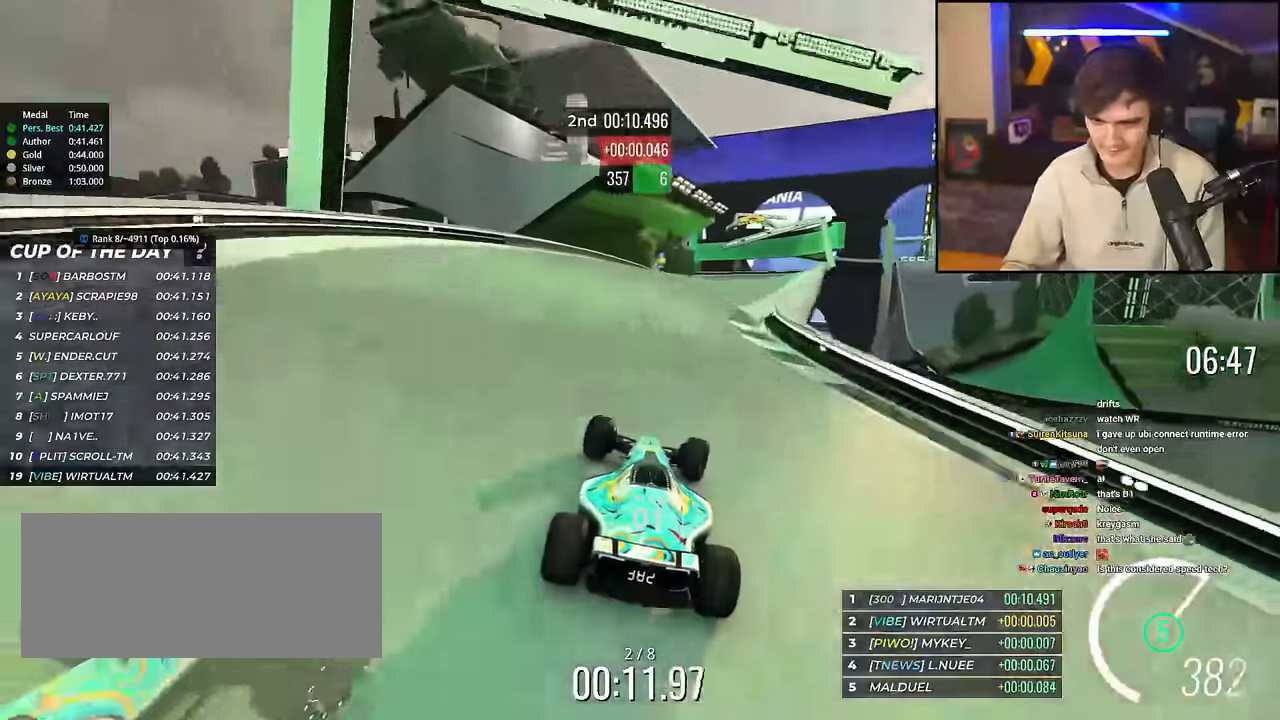
{"keys": ["up"], "events": [[34, "right", "down"], [501, "right", "up"]]}
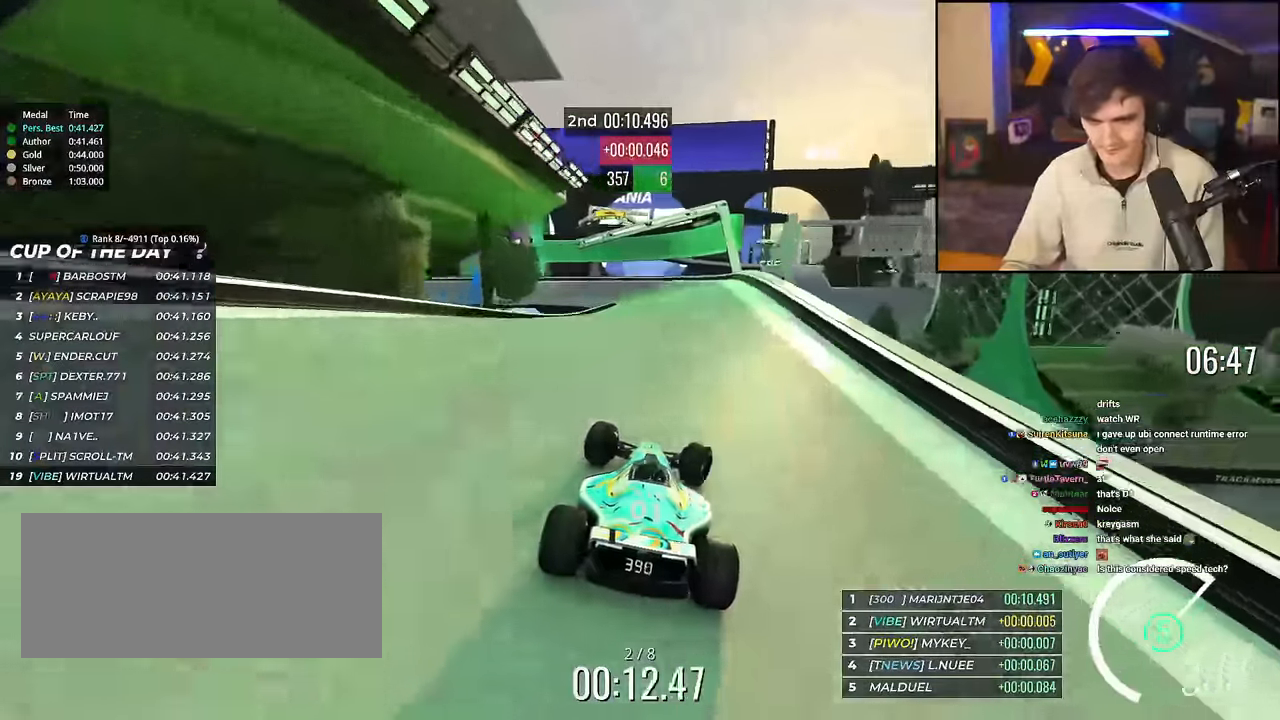
{"keys": ["brake", "left", "up"], "events": [[50, "left", "down"], [367, "brake", "down"]]}
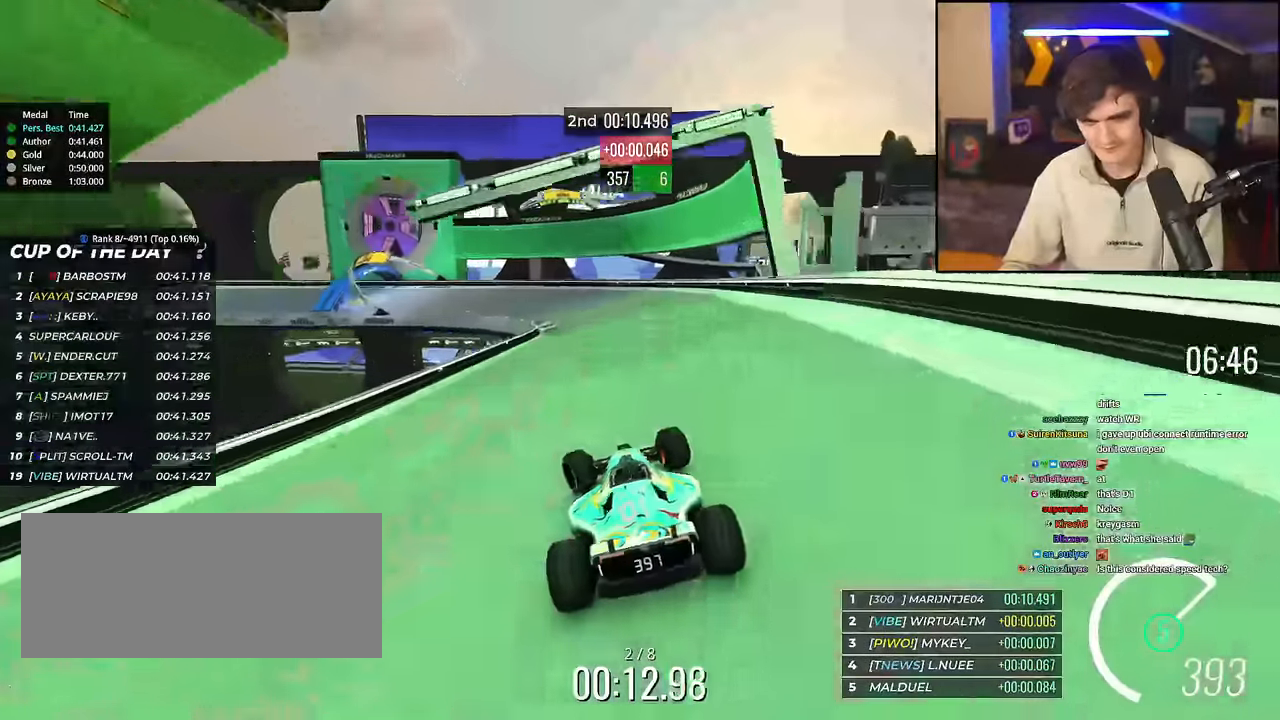
{"keys": ["left", "up"], "events": [[301, "up", "up"], [384, "brake", "up"], [434, "up", "down"]]}
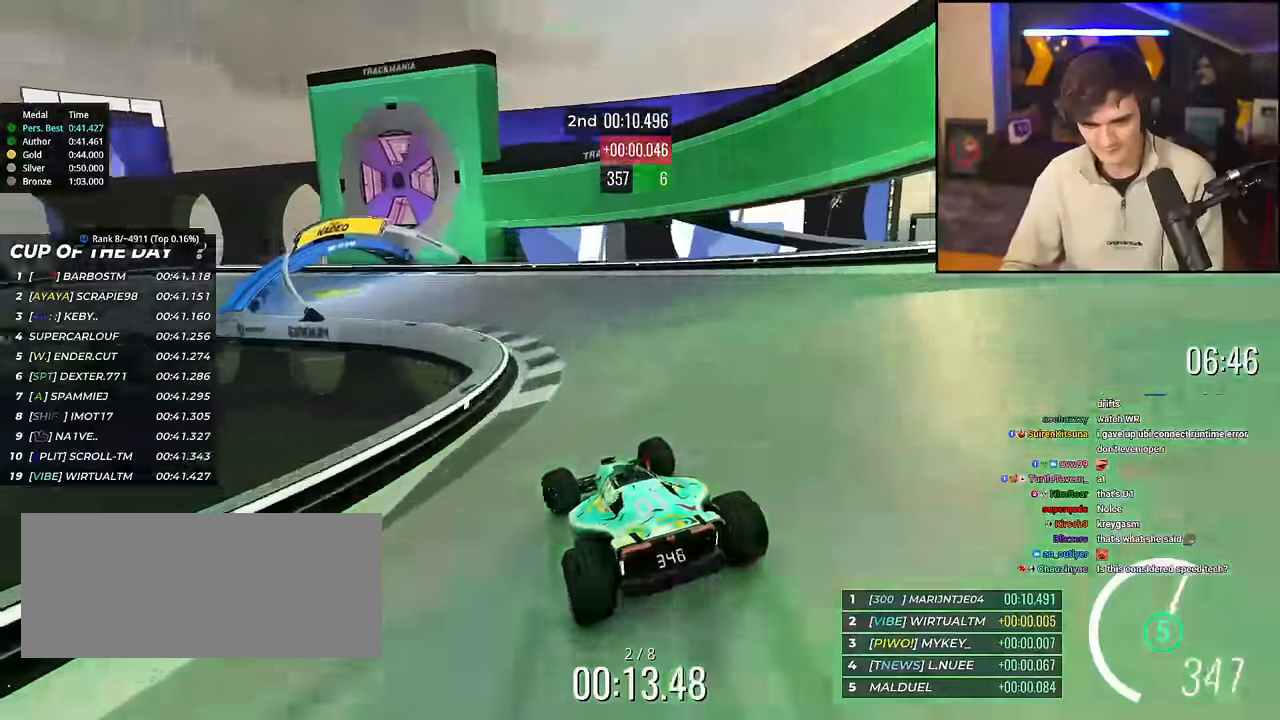
{"keys": ["left", "up"], "events": [[67, "up", "up"], [150, "up", "down"]]}
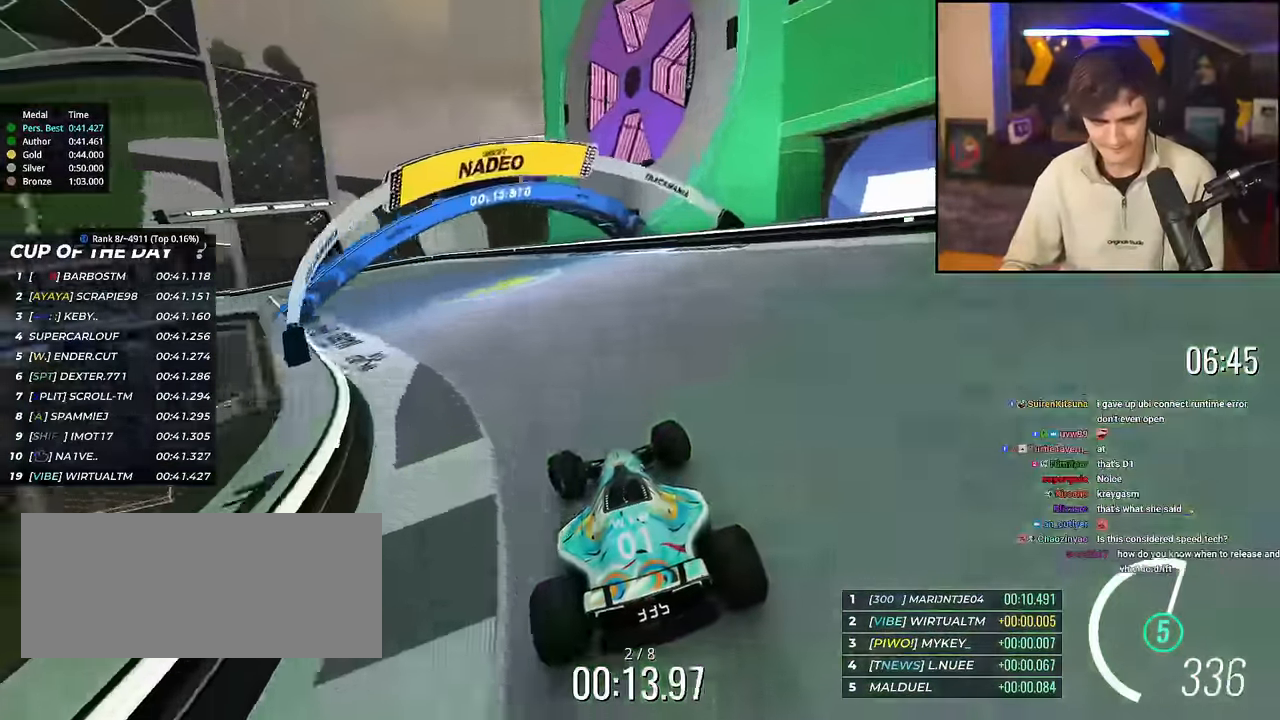
{"keys": ["left", "up"], "events": []}
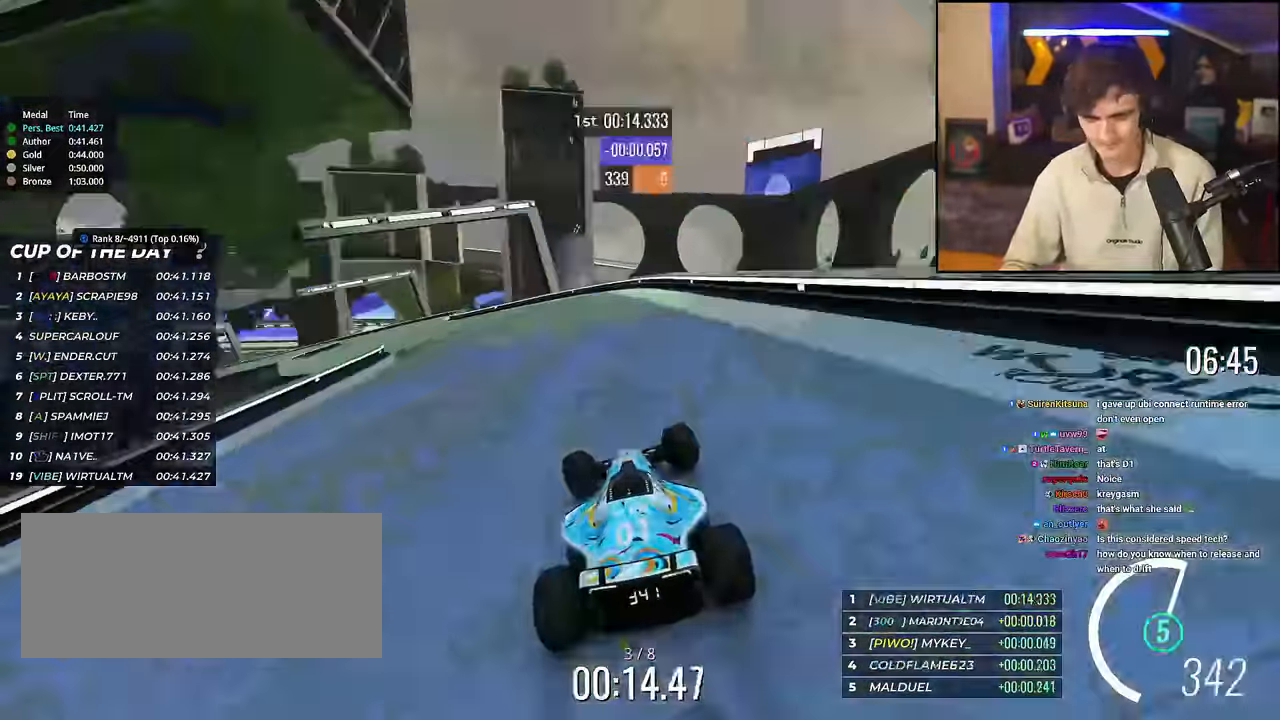
{"keys": ["left", "up"], "events": []}
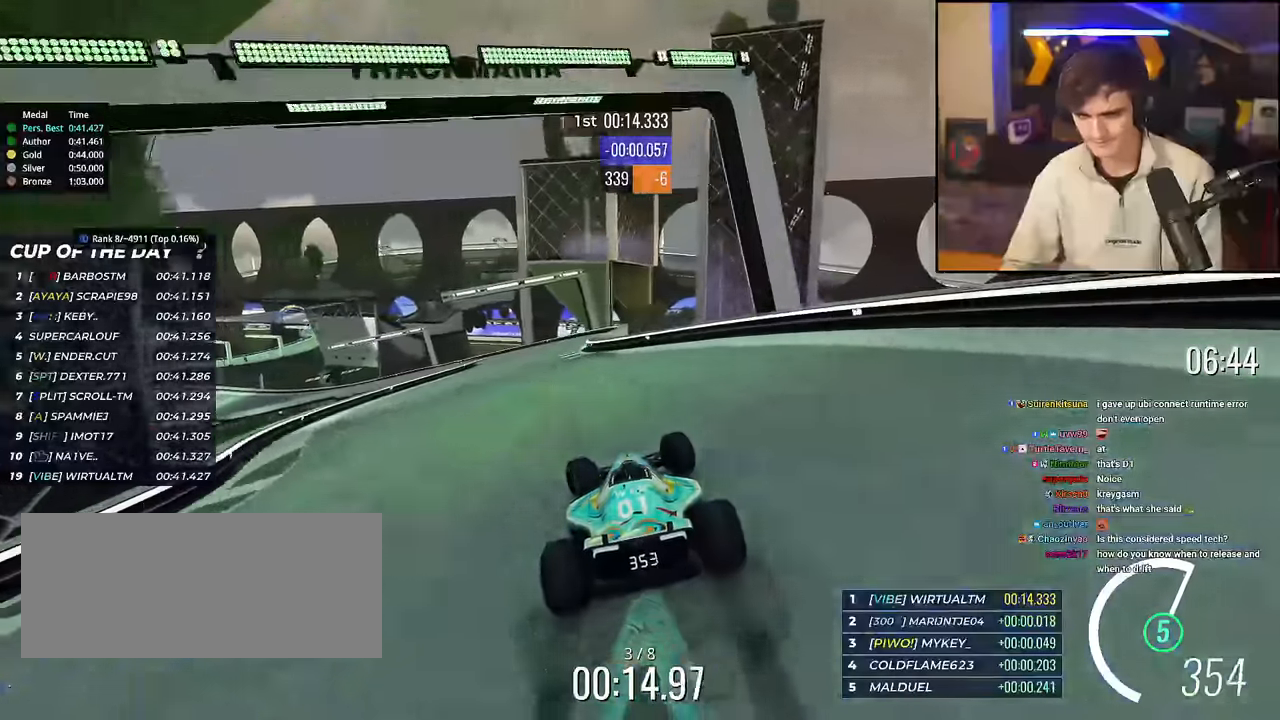
{"keys": ["left", "up"], "events": [[83, "left", "up"], [317, "left", "down"]]}
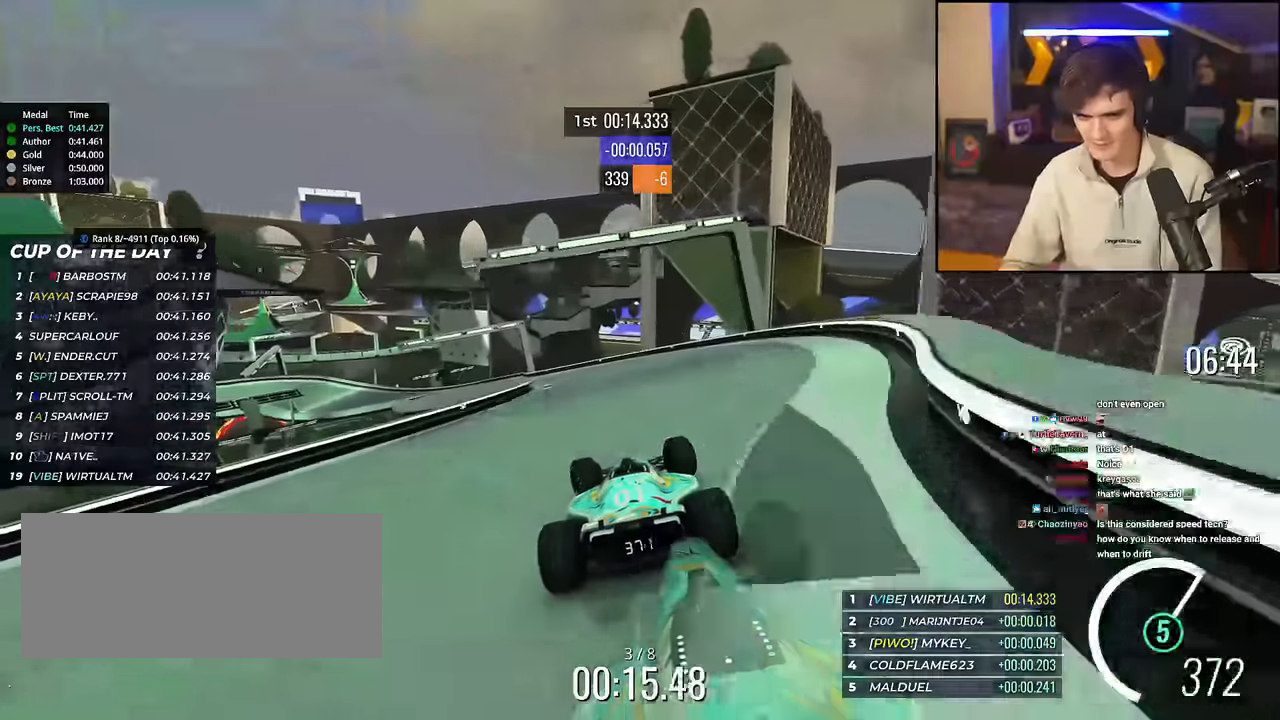
{"keys": ["left", "up"], "events": [[184, "left", "up"], [467, "left", "down"]]}
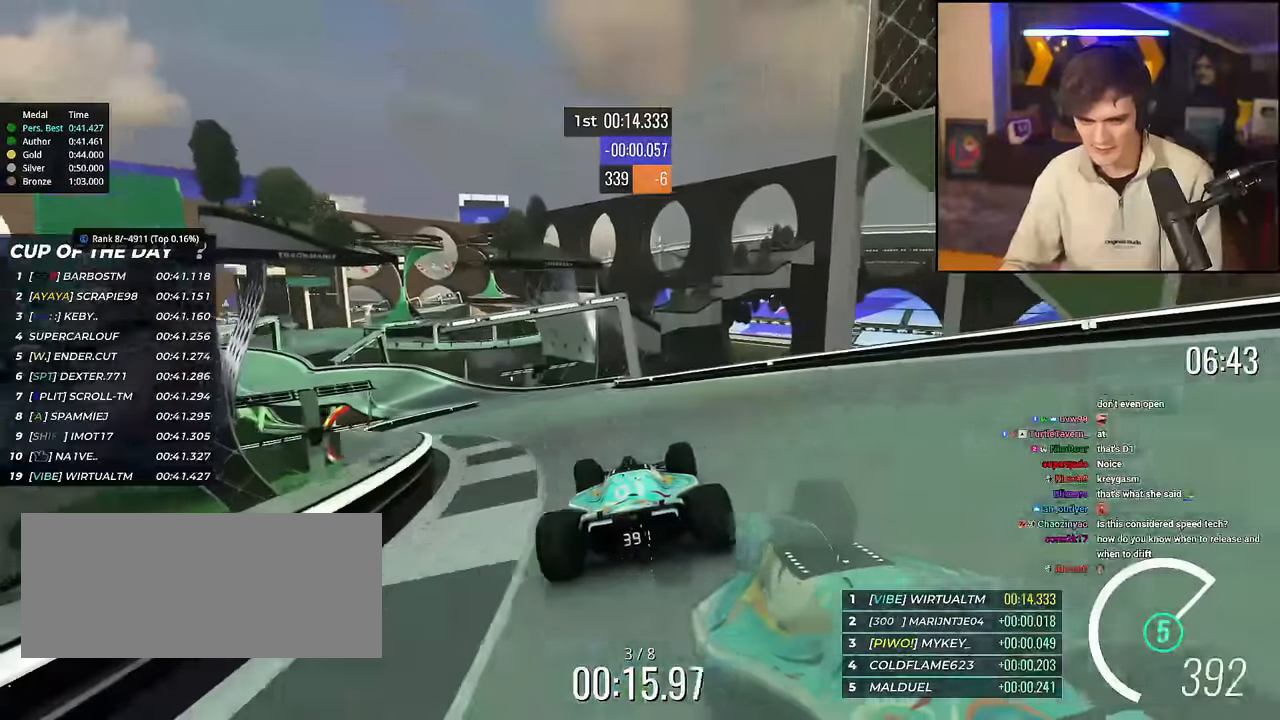
{"keys": ["left", "up"], "events": [[67, "left", "up"], [150, "left", "down"]]}